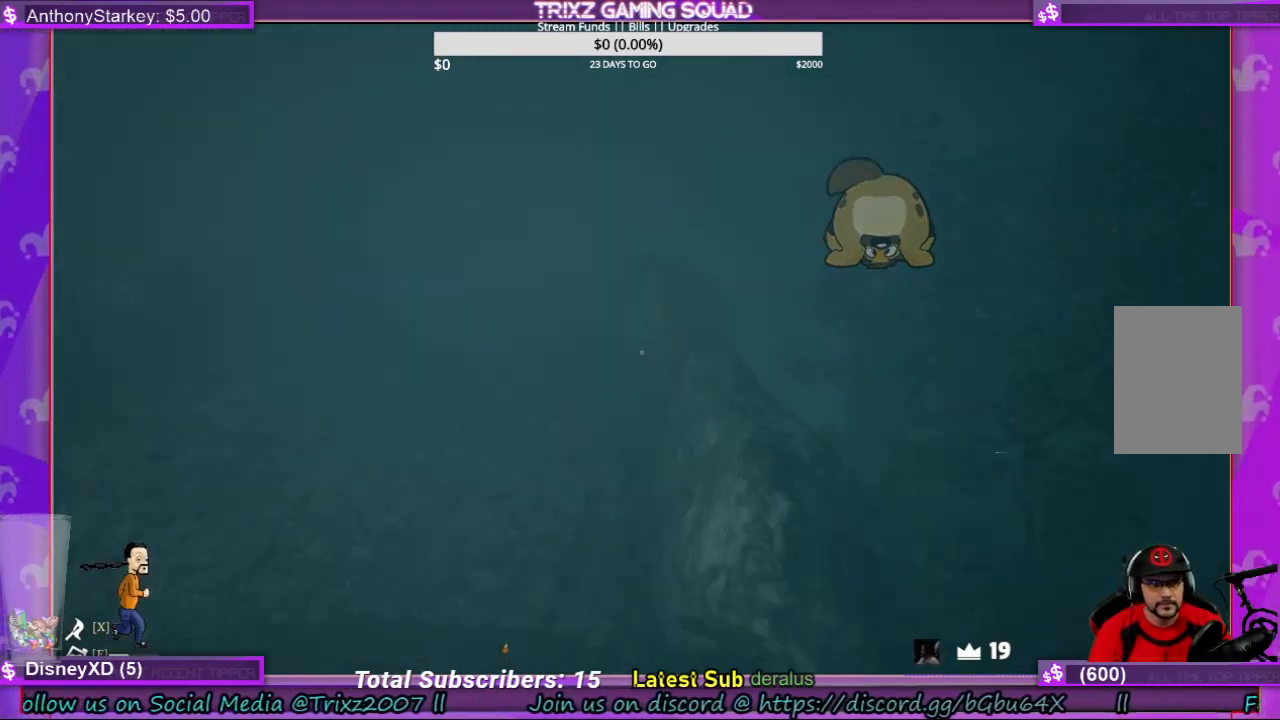
Gameplay with keyboard and mouse; each line is a JSON object with the keys and mouse buttons held at the frame after it. "events" lists presses ("down") and releases ("up") of "a", "ctrl", "d", "e", "f", "q", "r", "s", "shift", "space", "tab", "w", "mouse_left", "mouse_wheel", "mouse_right", "mouse_mb4" and "mouse_mb5" between this image and that frame as [ms after this image, input, new state], when the widget could be followed in between. "mouse_left", "mouse_wheel", "mouse_right", "mouse_mb4", "mouse_mb5" = the "left", "wheel", "right", "mb4", "mb5" buttons of the "mouse" list. No other keys are recorded. "wheel" means that the mouse wheel is clicked or scrolled. Mouse movement is not recorded.
{"keys": ["shift", "w"], "mouse": [], "events": [[100, "a", "down"], [200, "a", "up"]]}
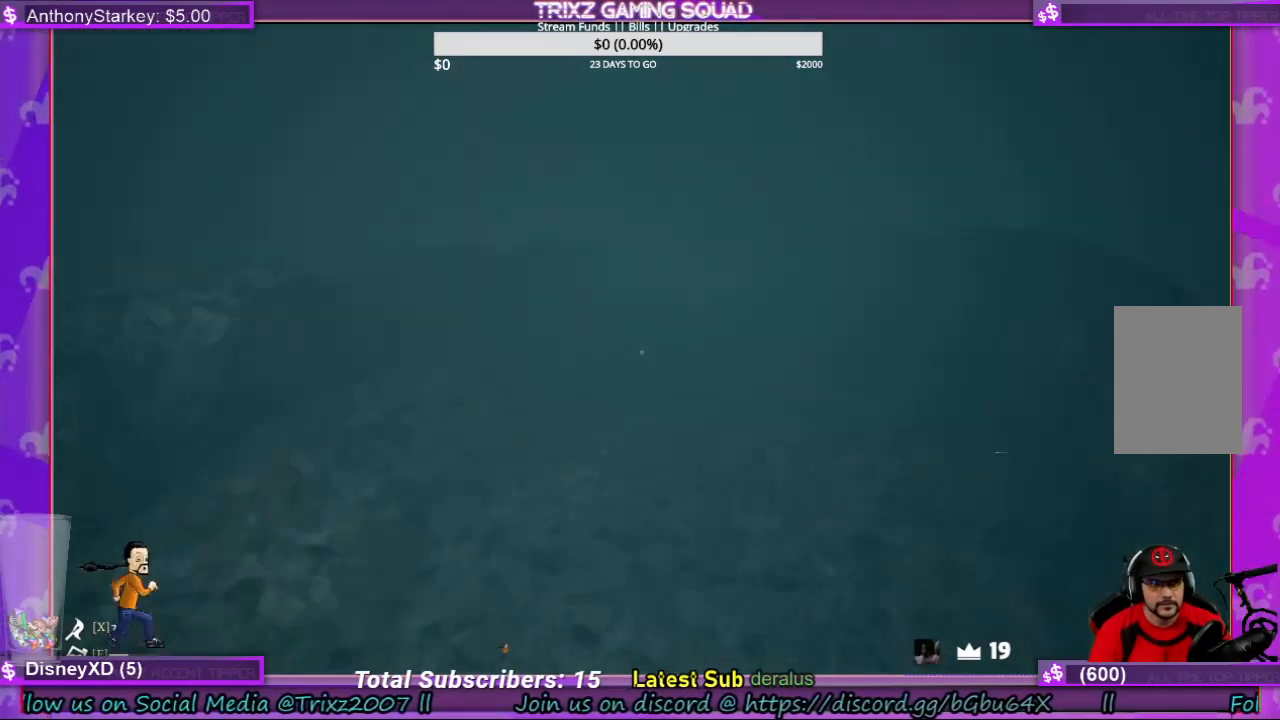
{"keys": ["shift", "w"], "mouse": [], "events": []}
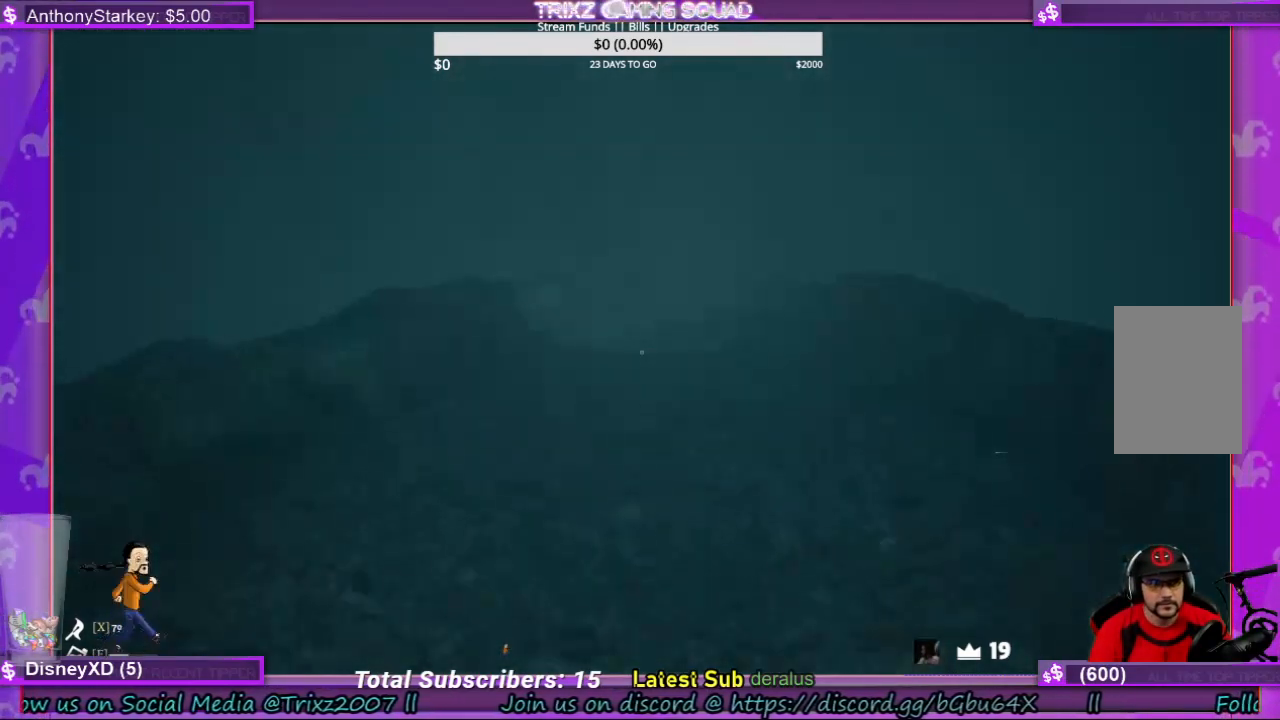
{"keys": ["shift", "w"], "mouse": [], "events": []}
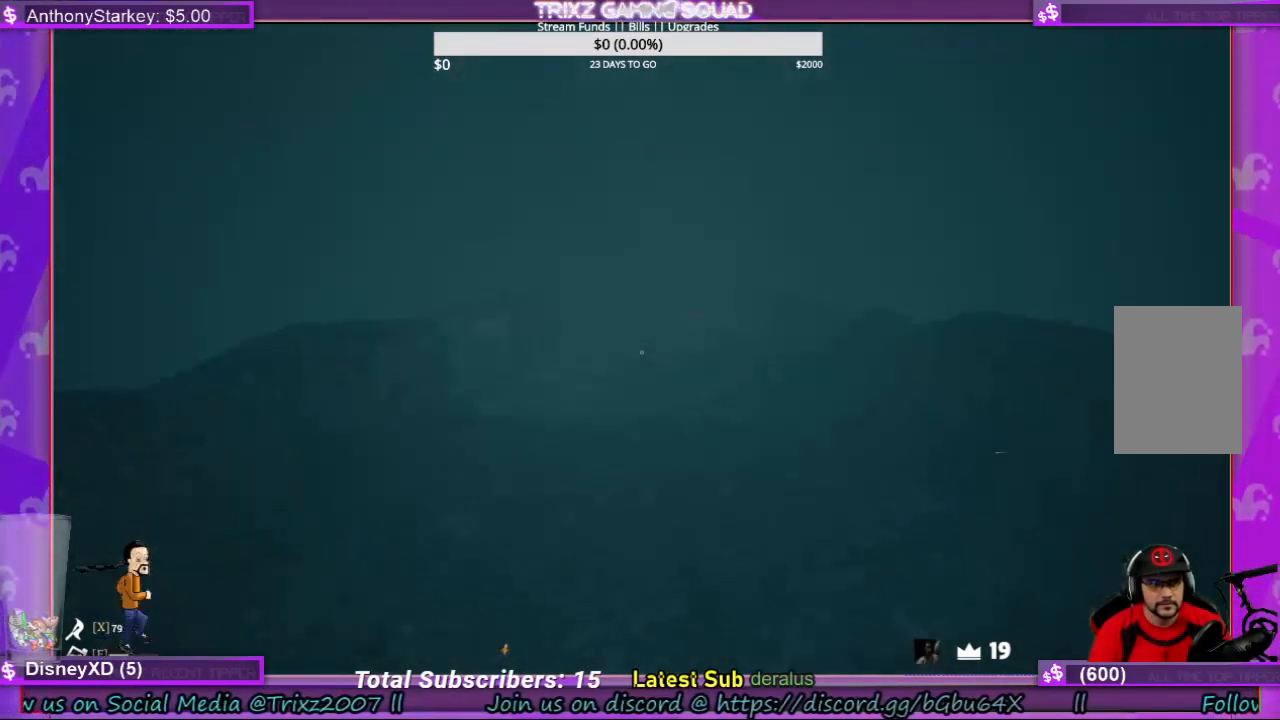
{"keys": ["shift", "w"], "mouse": [], "events": []}
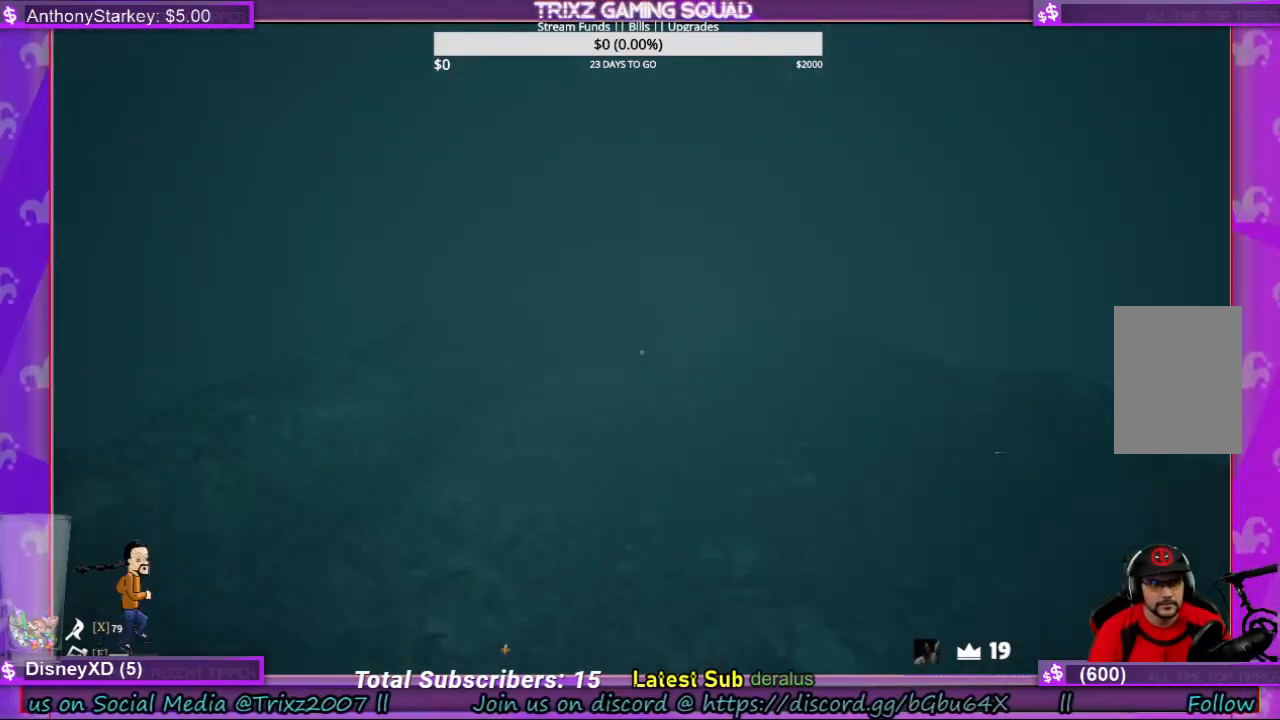
{"keys": ["shift", "w"], "mouse": [], "events": []}
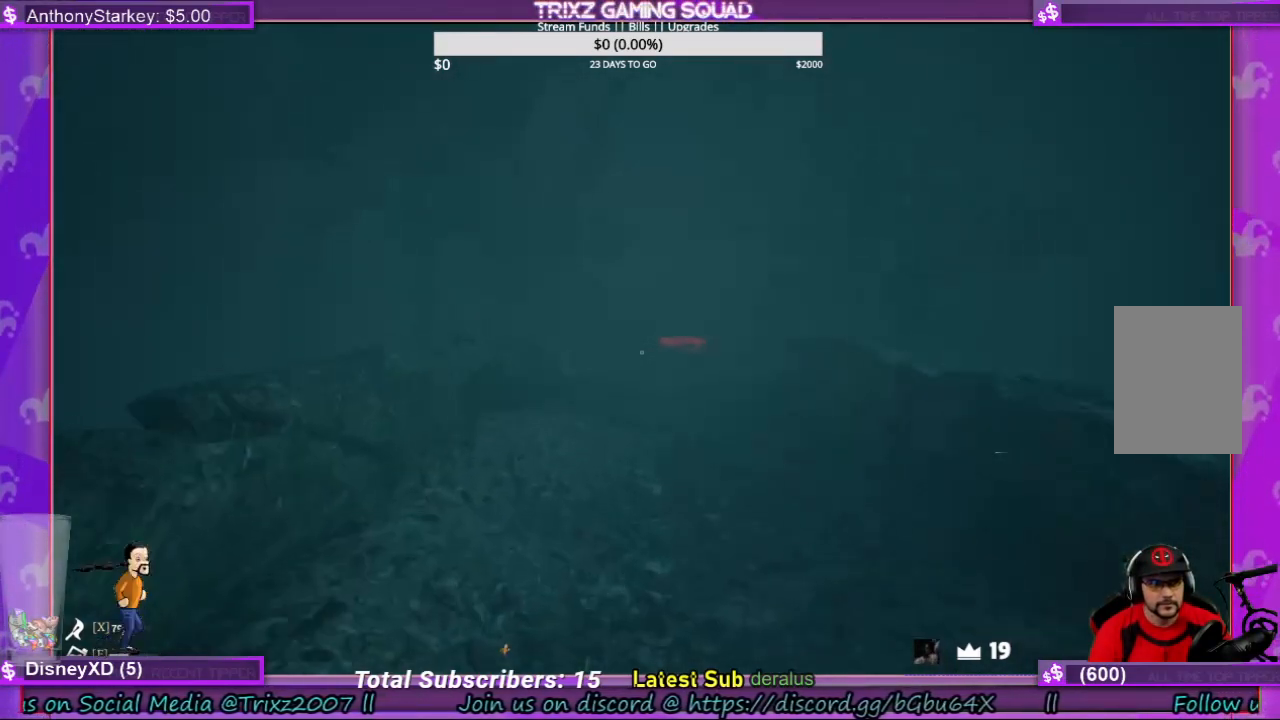
{"keys": ["shift", "w"], "mouse": [], "events": []}
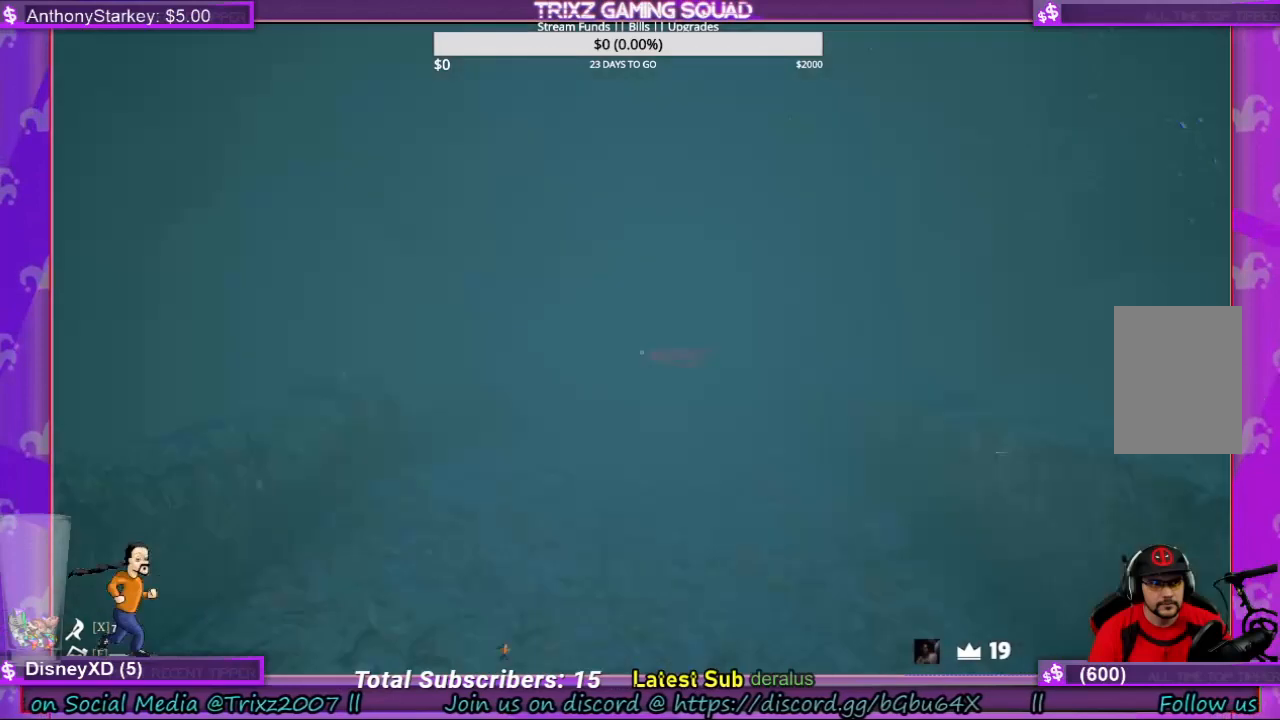
{"keys": ["shift", "w"], "mouse": [], "events": []}
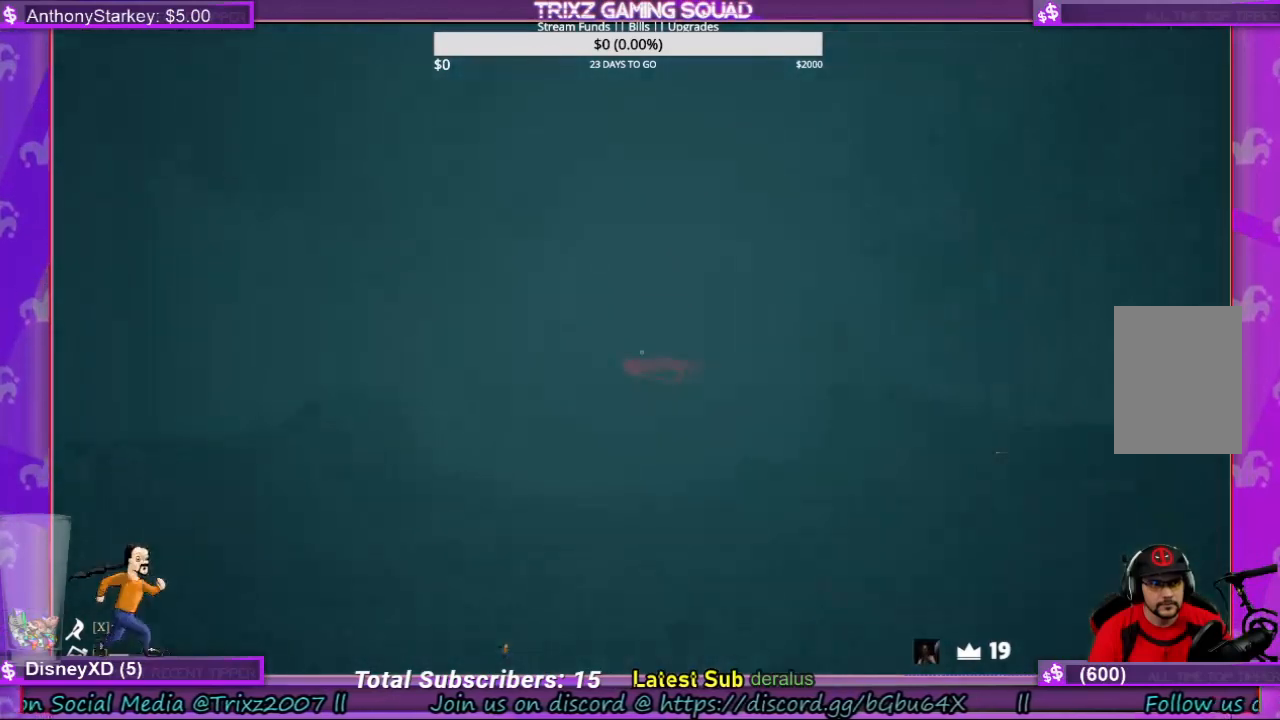
{"keys": ["shift", "w"], "mouse": [], "events": []}
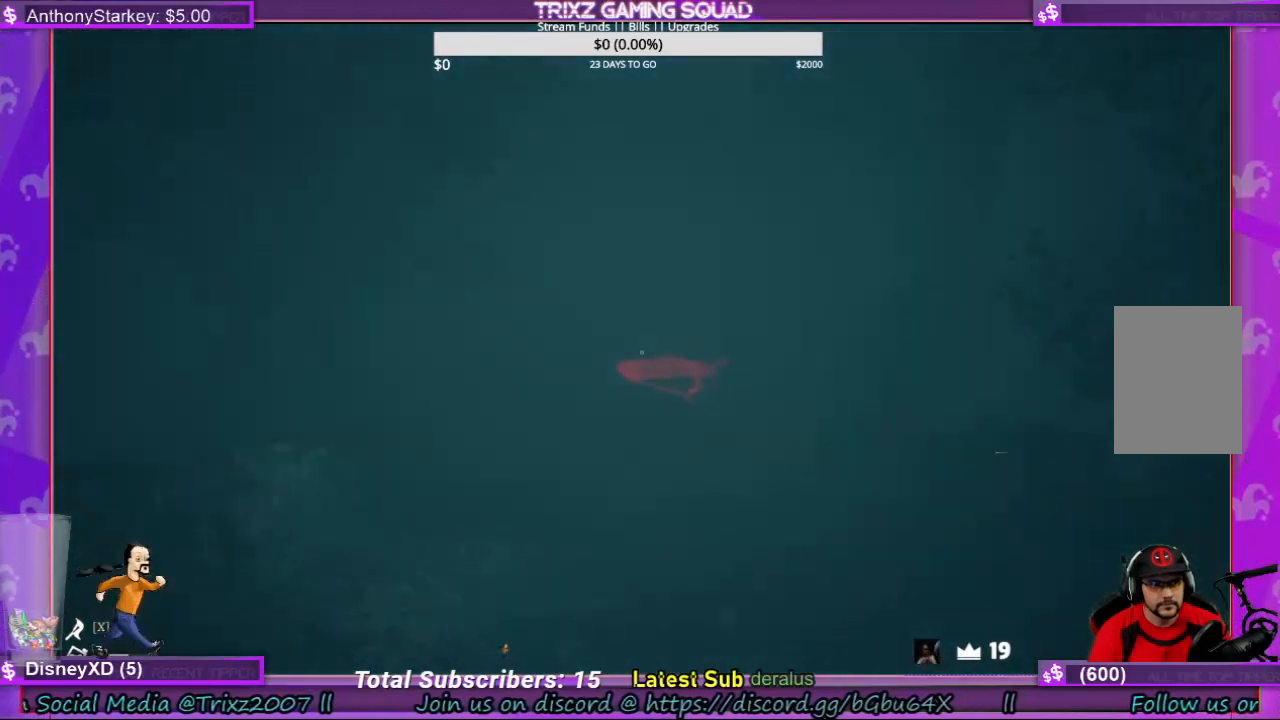
{"keys": ["shift", "w"], "mouse": [], "events": []}
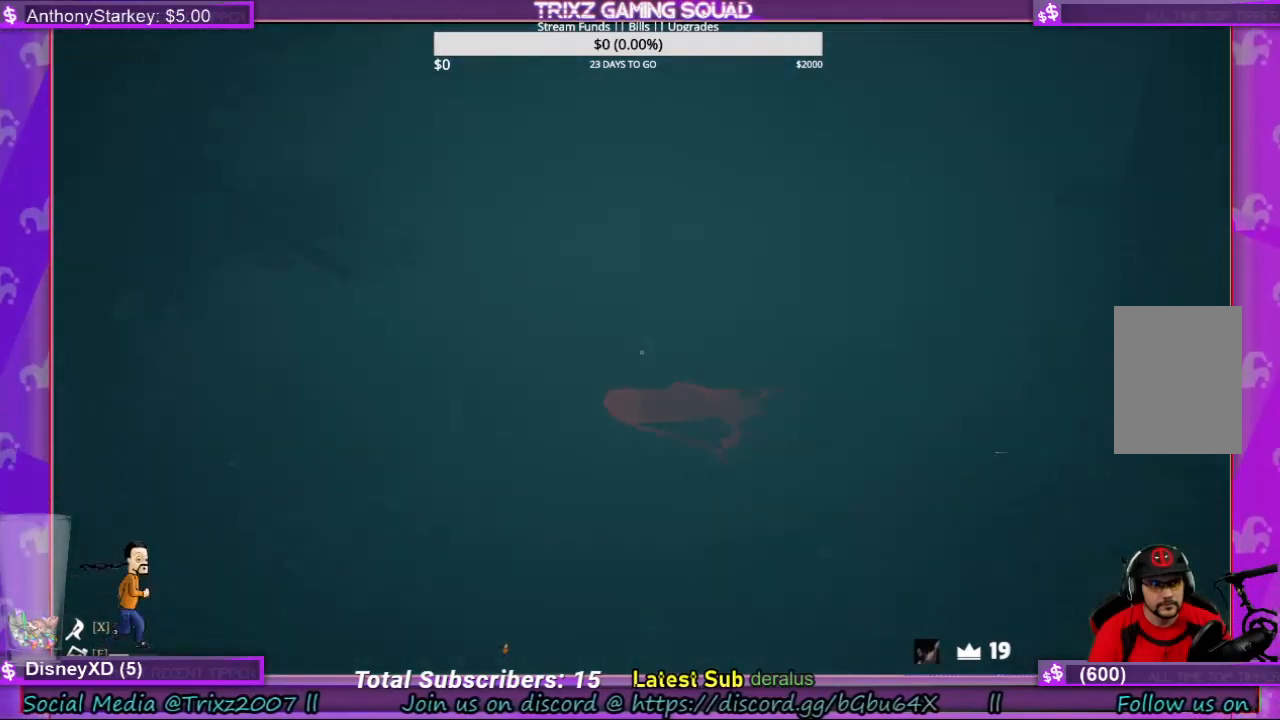
{"keys": ["shift", "w"], "mouse": [], "events": []}
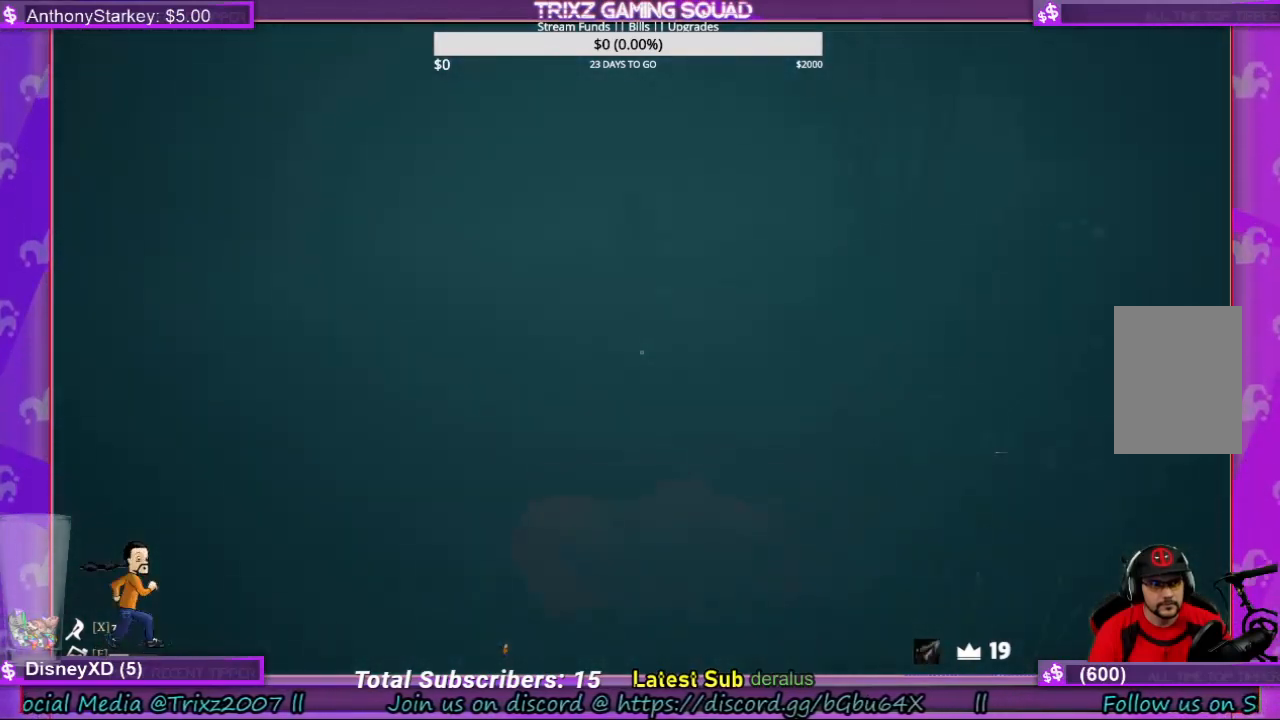
{"keys": ["shift", "w"], "mouse": [], "events": []}
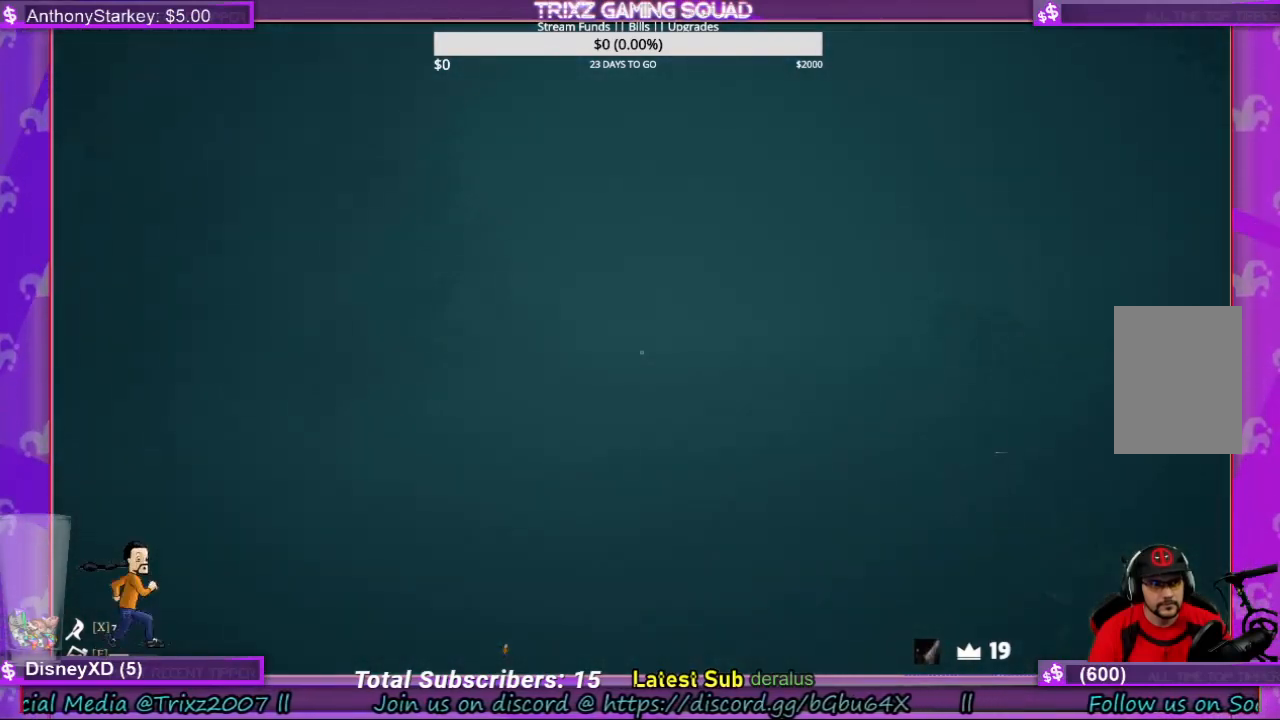
{"keys": ["shift", "w"], "mouse": [], "events": [[267, "d", "down"], [400, "d", "up"]]}
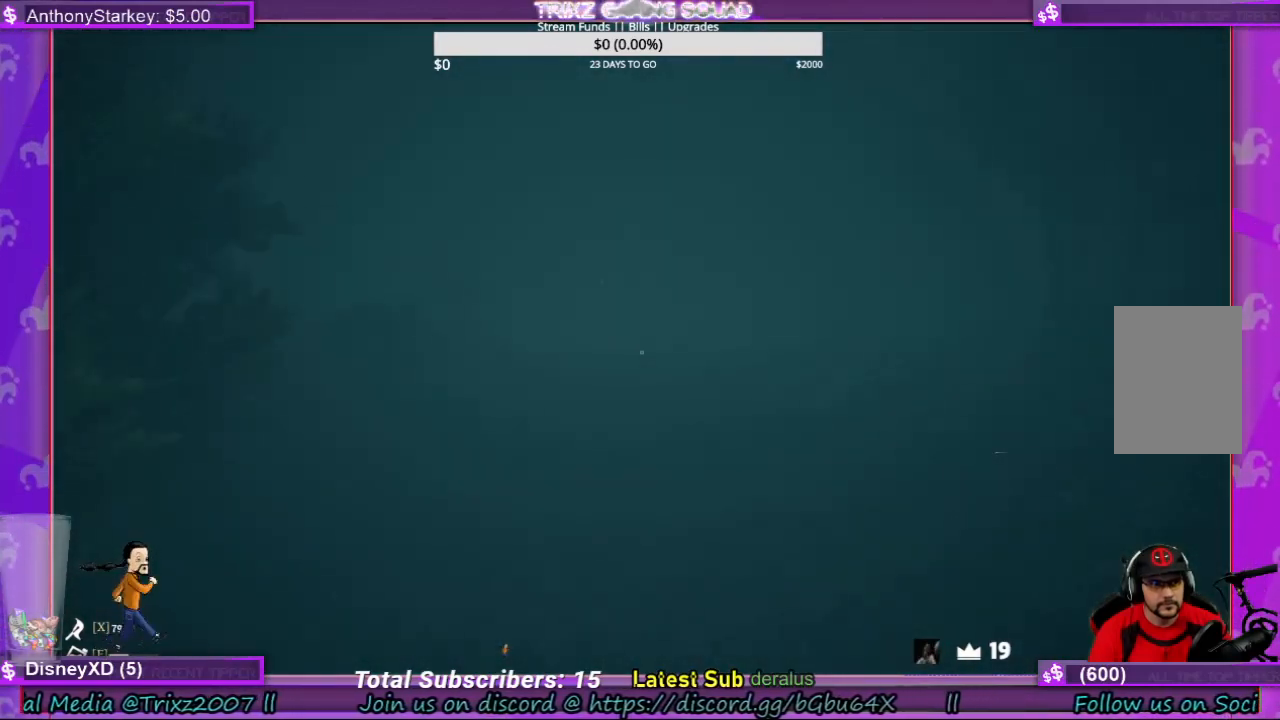
{"keys": ["d", "shift", "w"], "mouse": [], "events": [[467, "d", "down"]]}
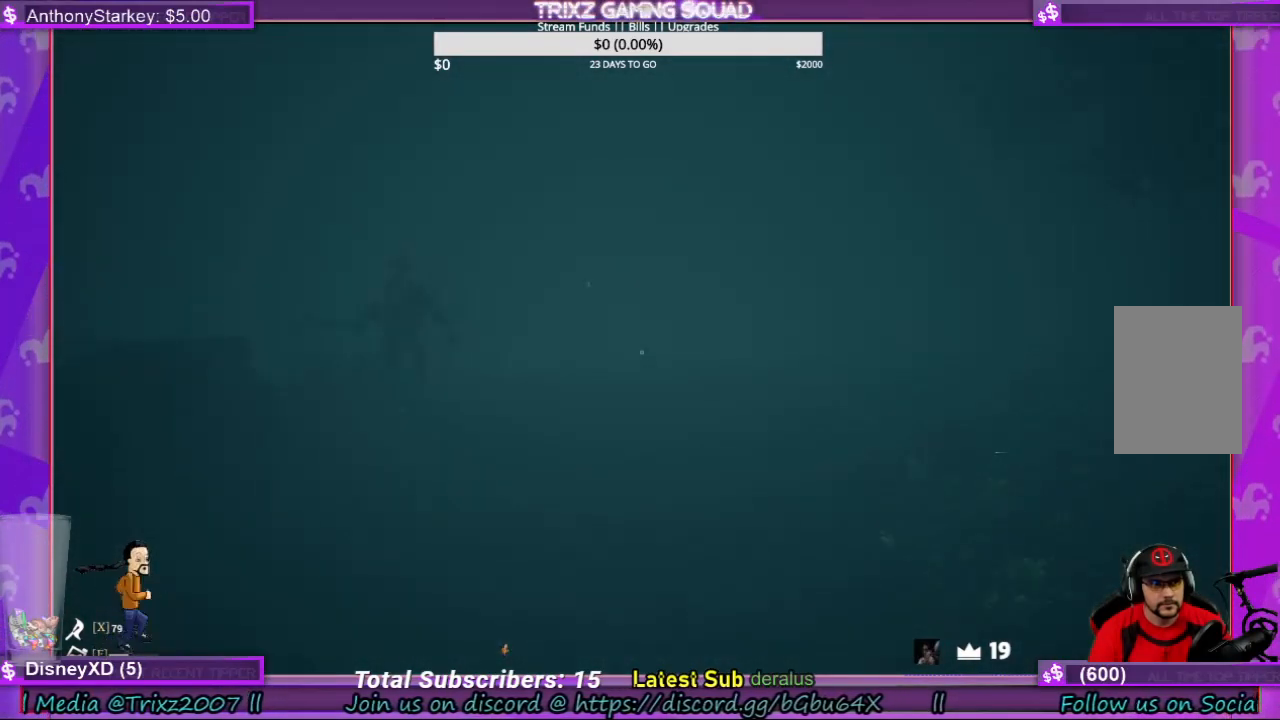
{"keys": ["shift", "w"], "mouse": [], "events": [[133, "d", "up"]]}
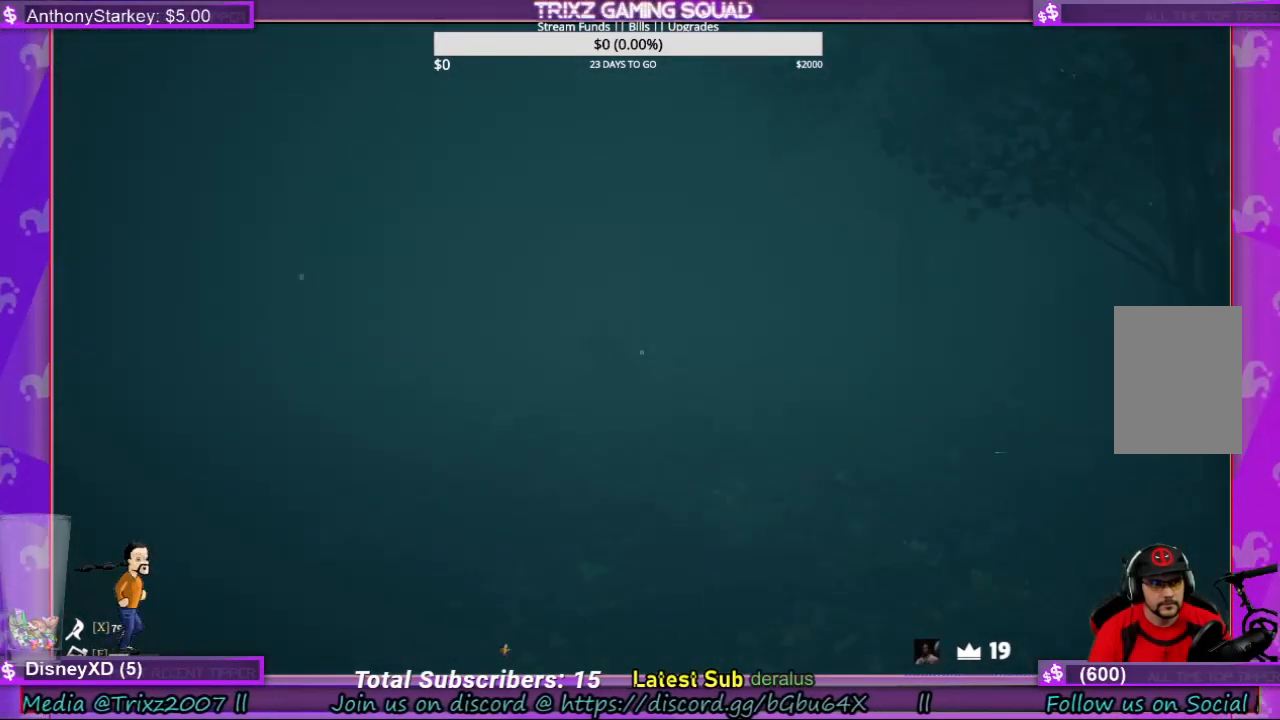
{"keys": ["shift", "w"], "mouse": [], "events": [[200, "d", "down"], [300, "d", "up"], [433, "d", "down"], [500, "d", "up"]]}
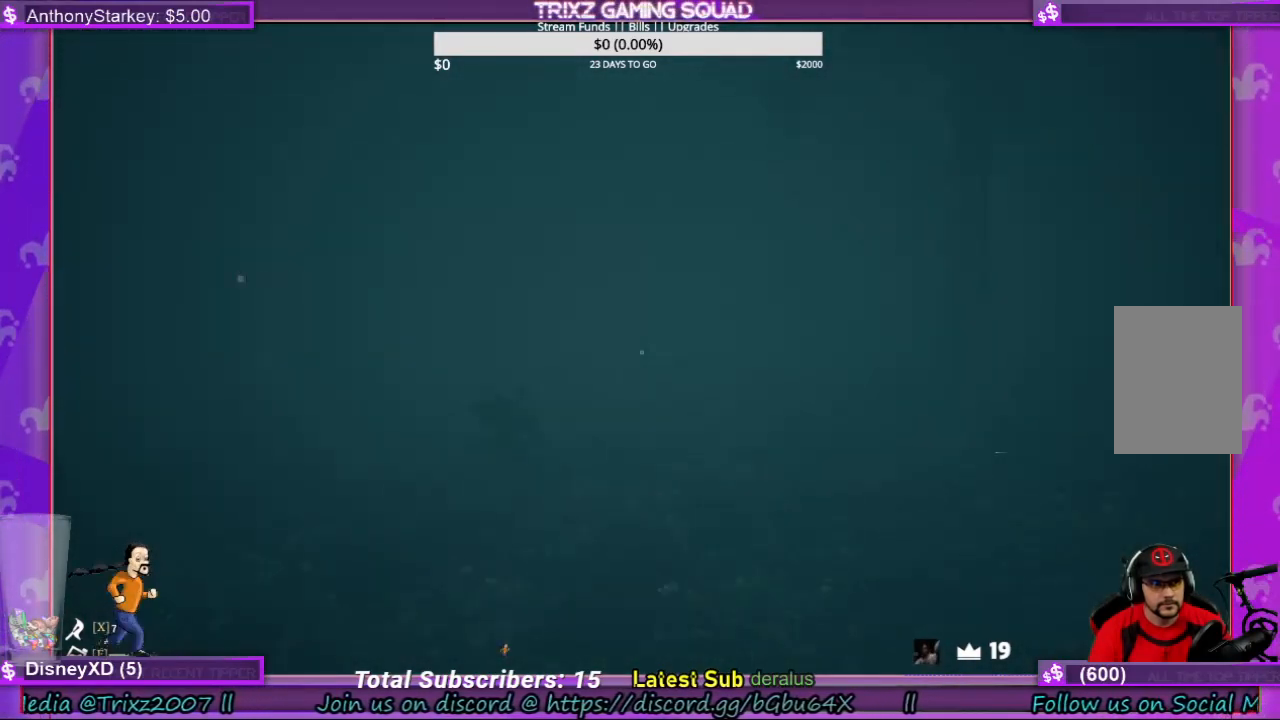
{"keys": ["shift", "w"], "mouse": [], "events": []}
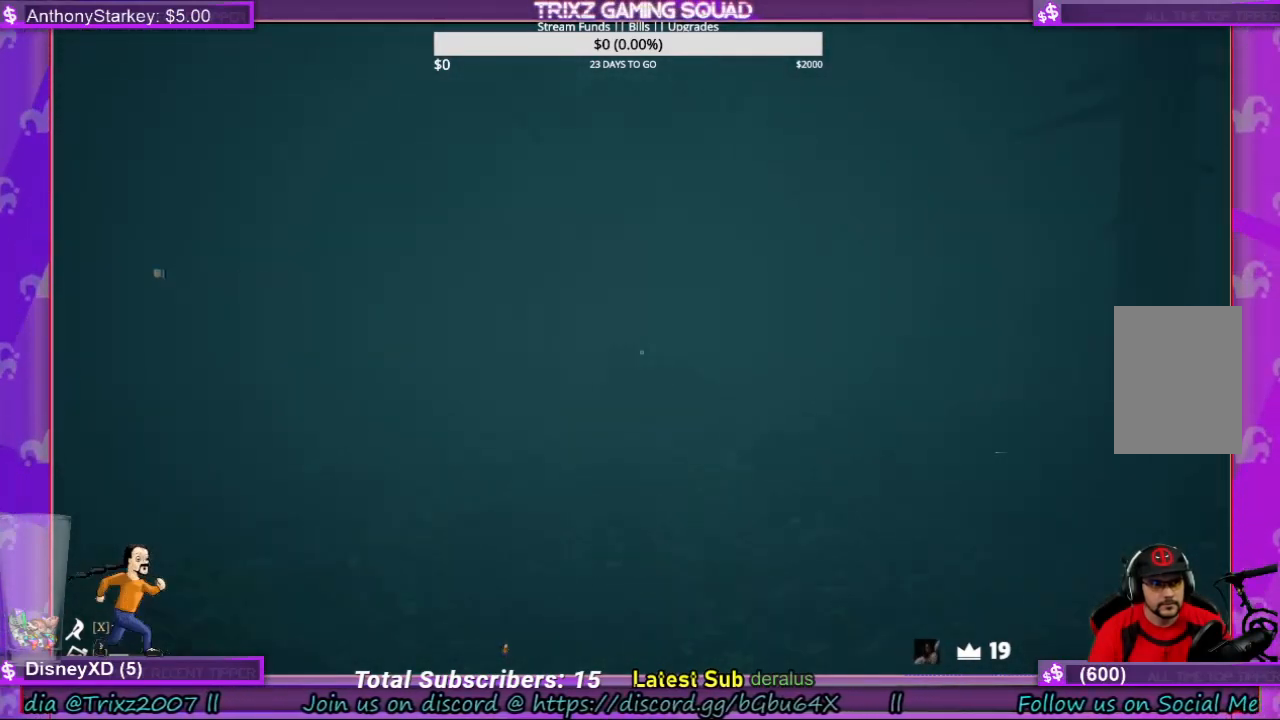
{"keys": ["shift", "w"], "mouse": [], "events": []}
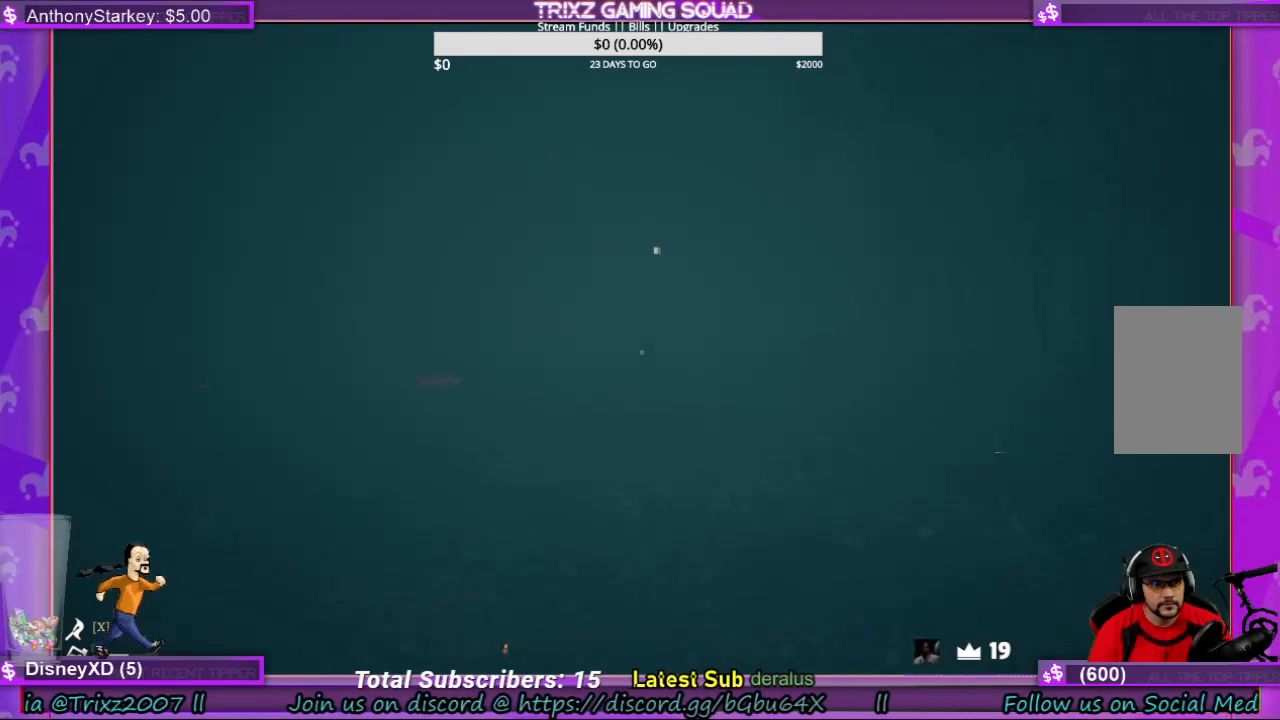
{"keys": ["shift", "w"], "mouse": [], "events": []}
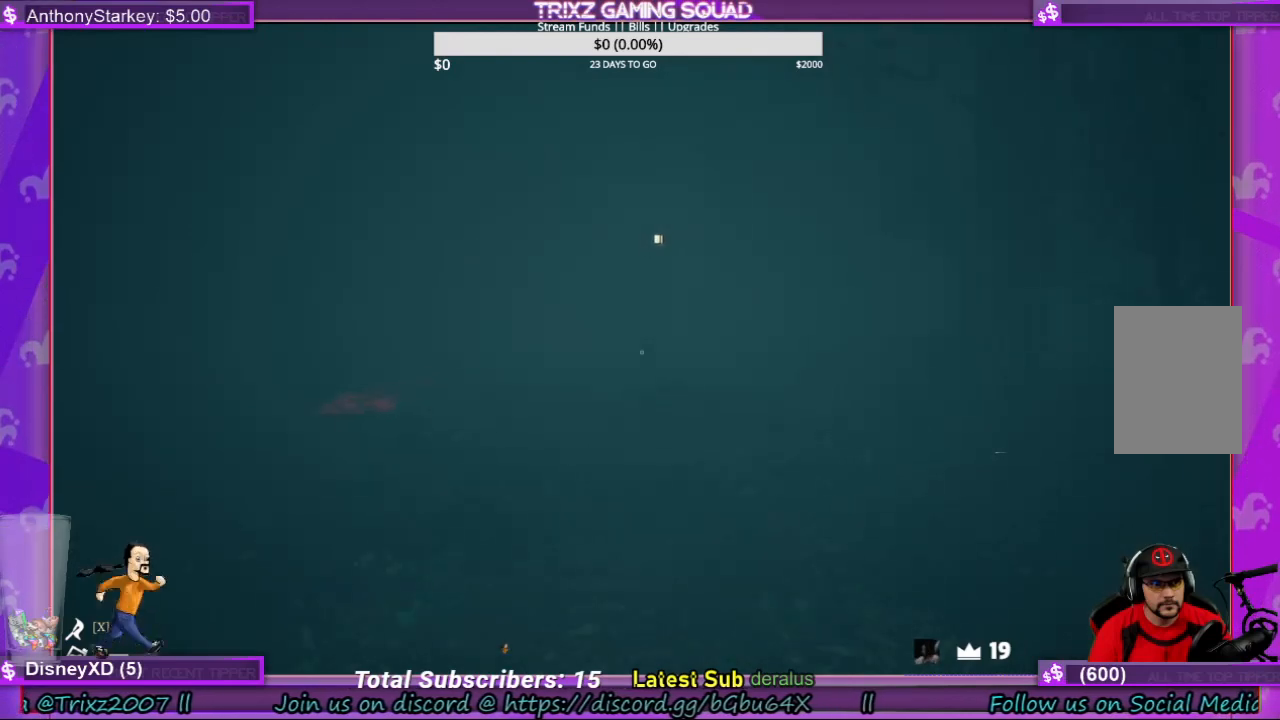
{"keys": ["shift", "w"], "mouse": [], "events": []}
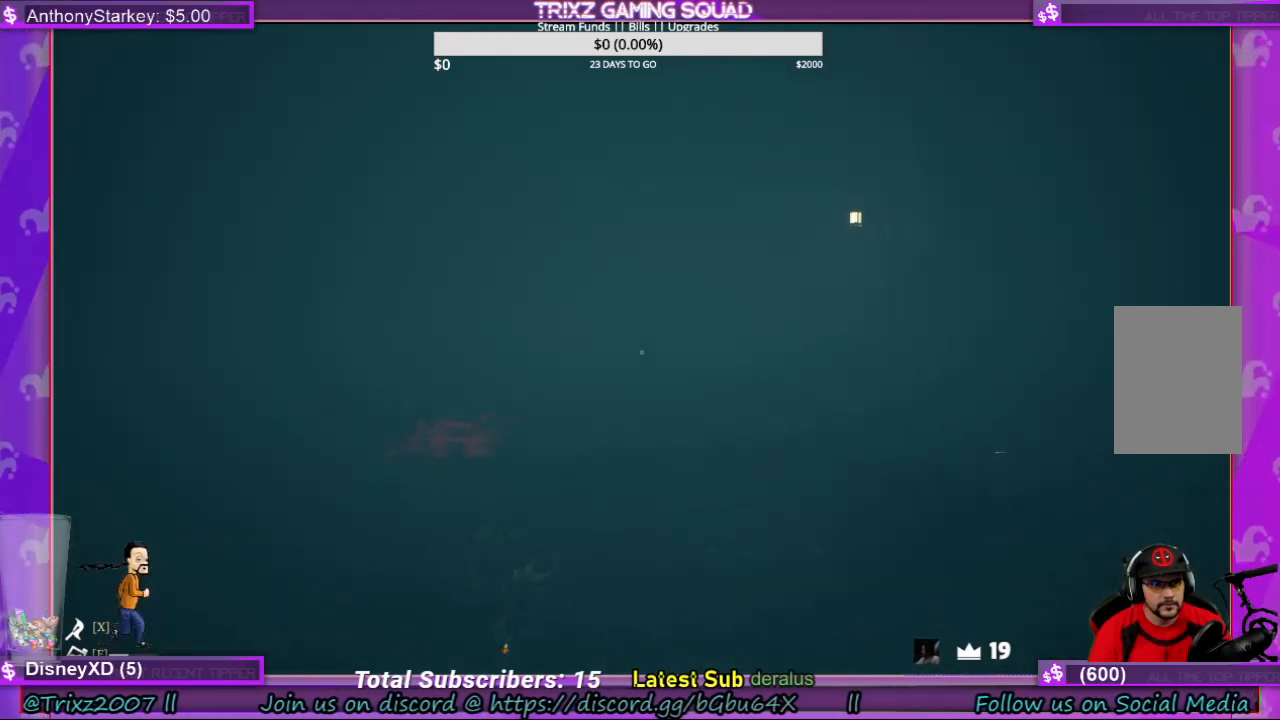
{"keys": ["a", "shift", "w"], "mouse": [], "events": [[267, "a", "down"], [333, "a", "up"], [500, "a", "down"]]}
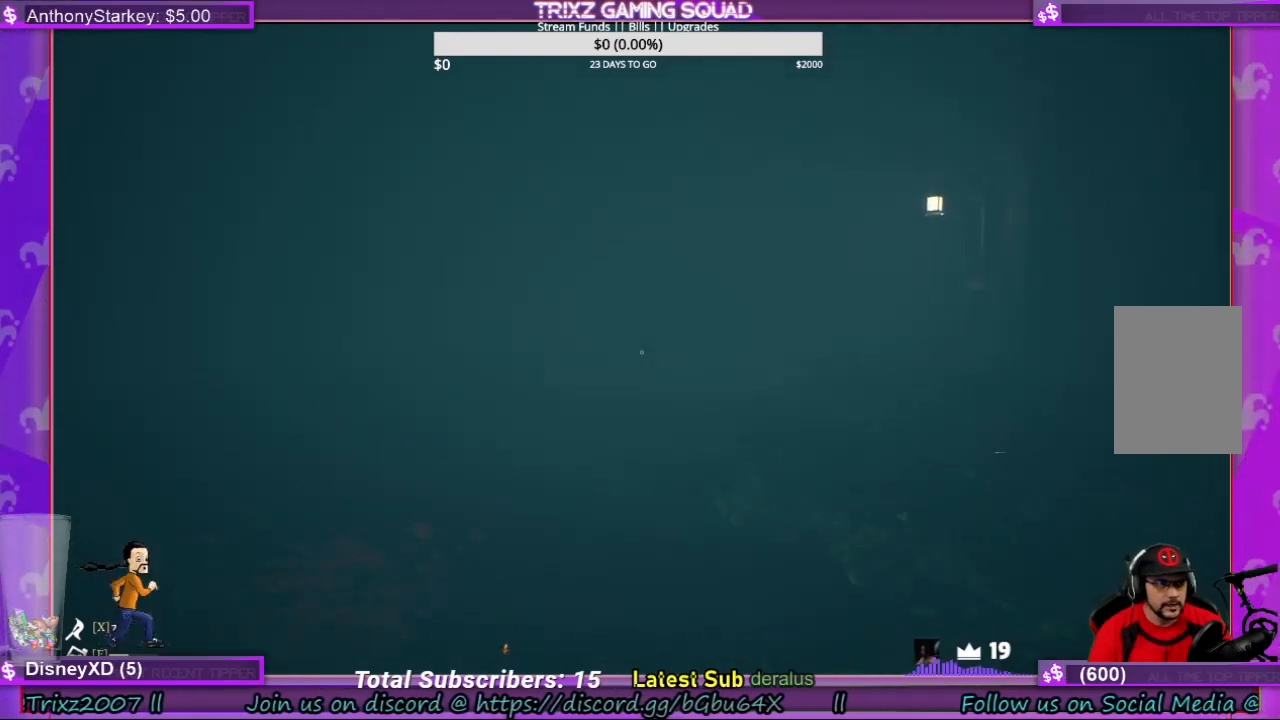
{"keys": ["shift", "w"], "mouse": [], "events": [[133, "a", "up"]]}
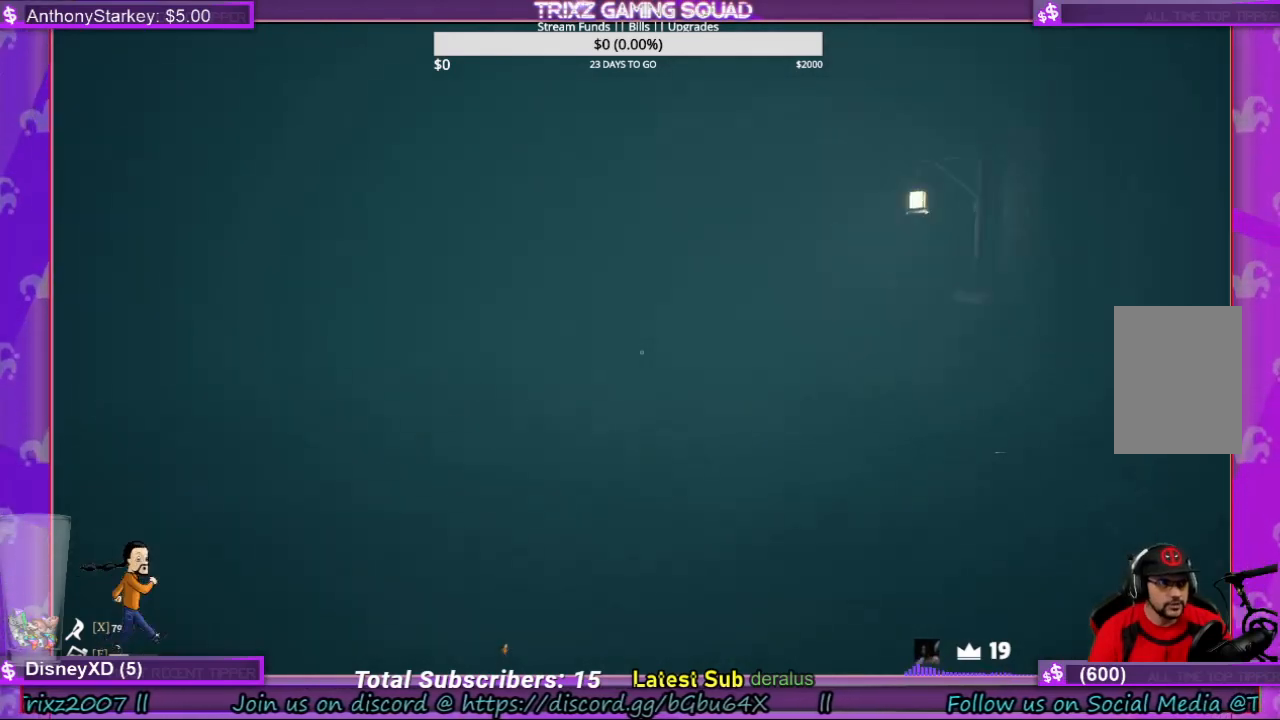
{"keys": ["shift", "w"], "mouse": [], "events": []}
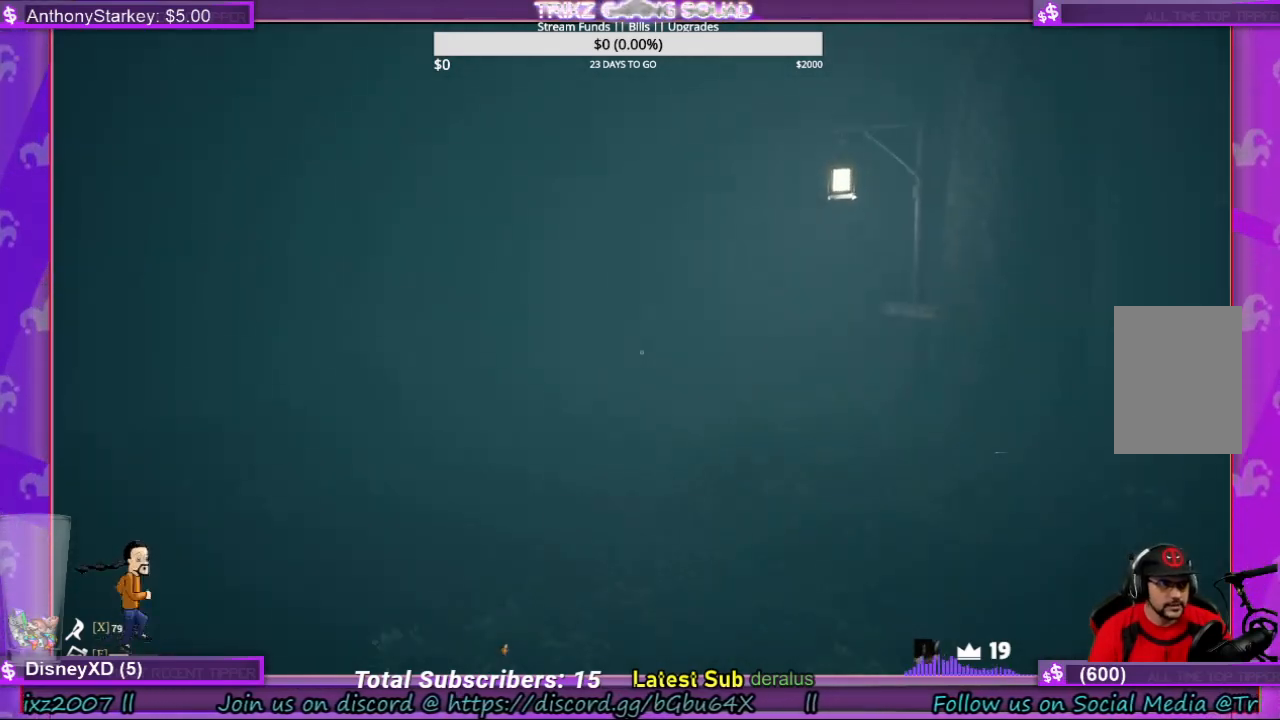
{"keys": ["shift", "w"], "mouse": [], "events": [[267, "a", "down"], [367, "a", "up"]]}
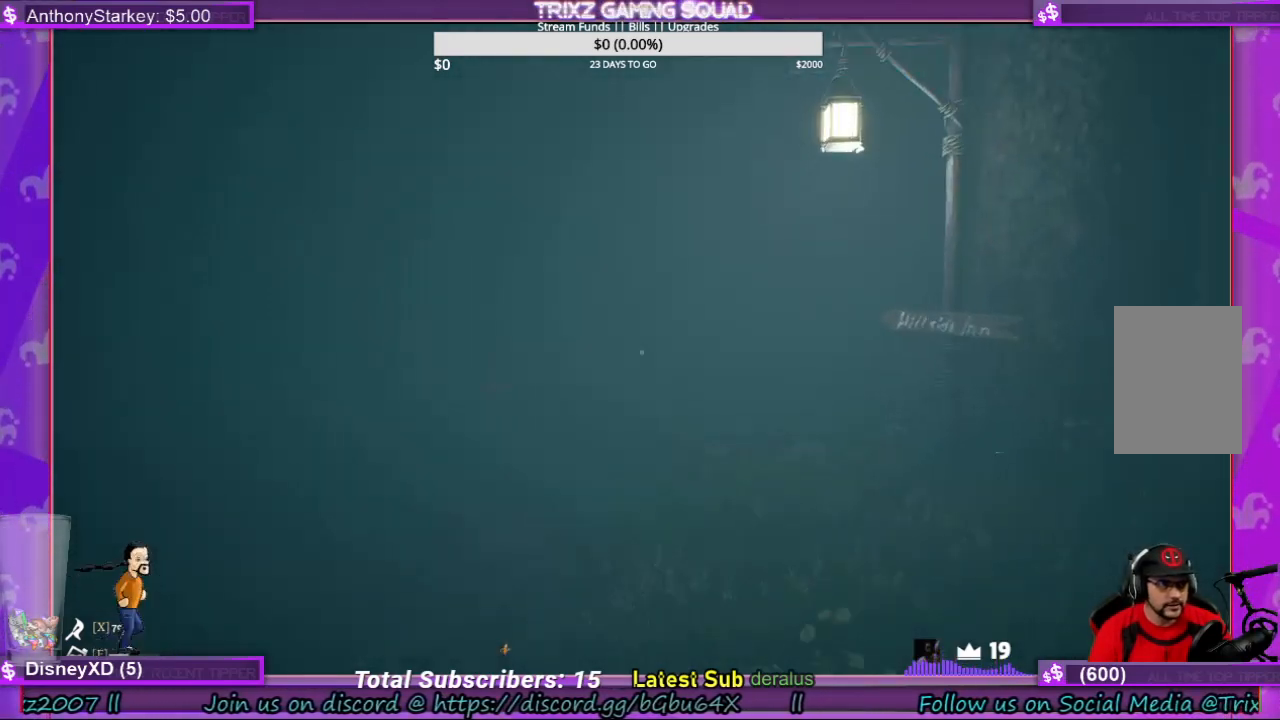
{"keys": ["shift", "w"], "mouse": [], "events": [[33, "a", "down"], [267, "a", "up"]]}
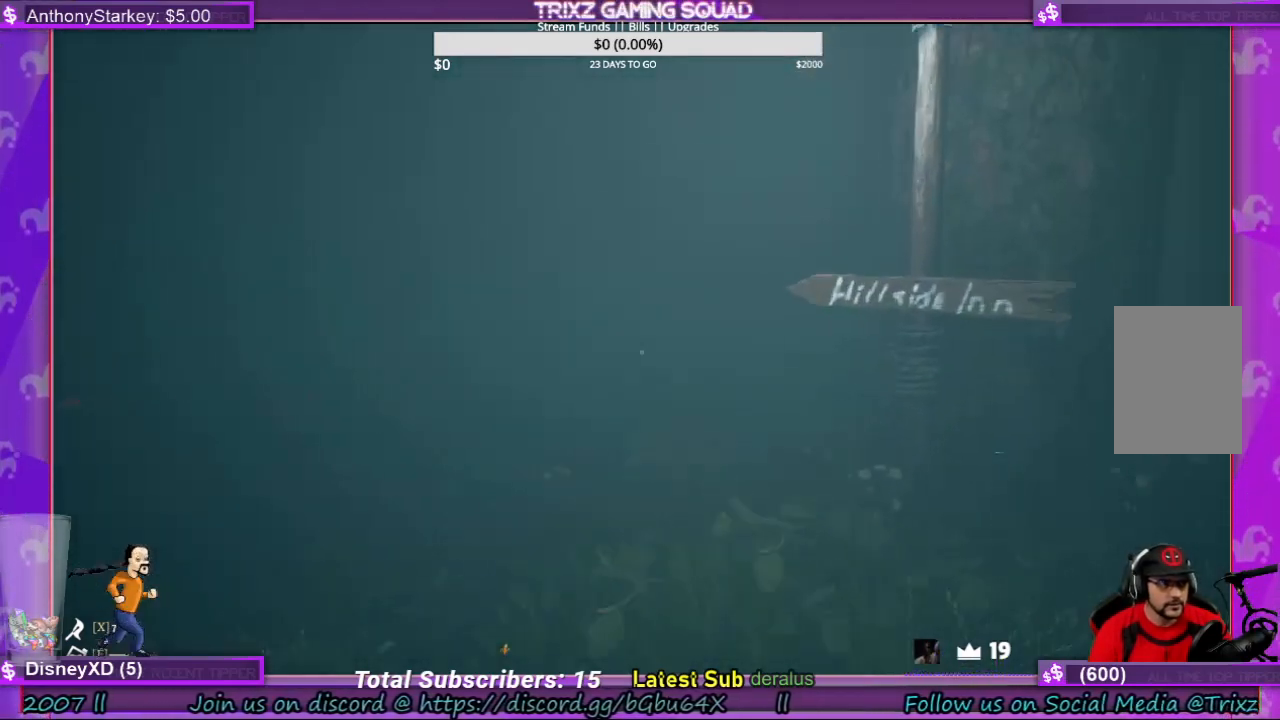
{"keys": ["shift", "w"], "mouse": [], "events": [[33, "a", "down"], [367, "a", "up"]]}
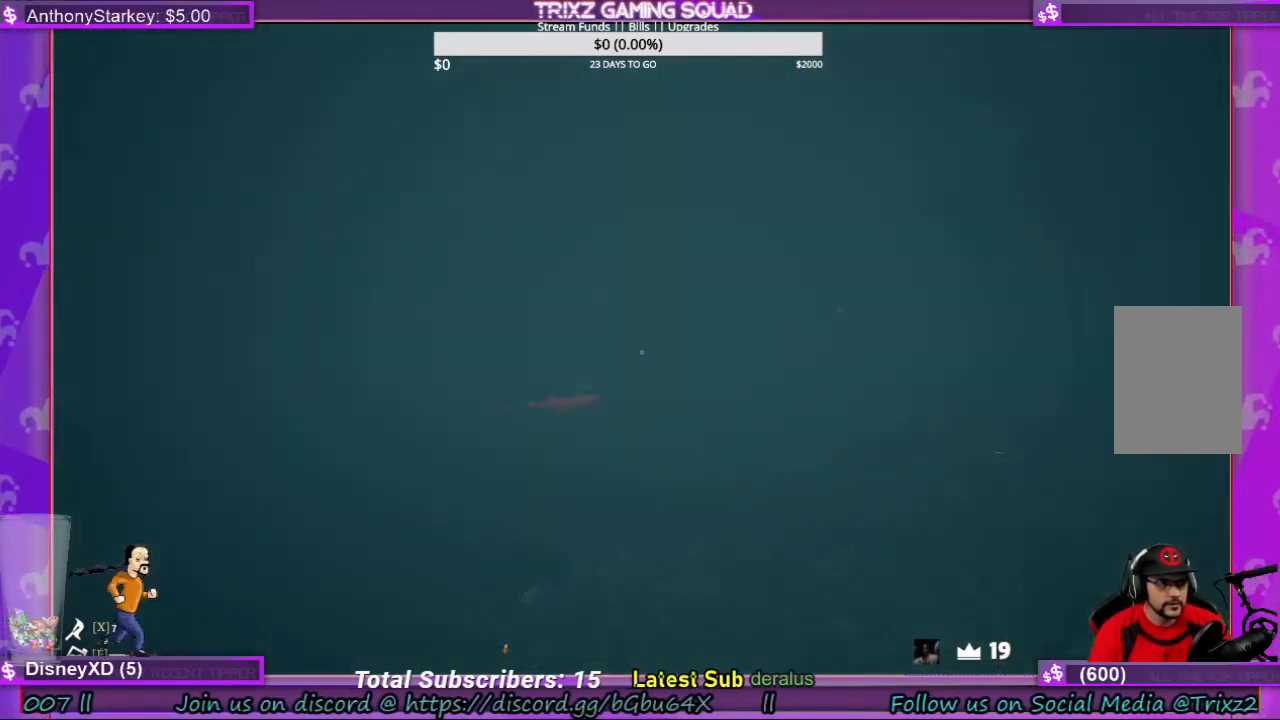
{"keys": ["shift", "w"], "mouse": [], "events": []}
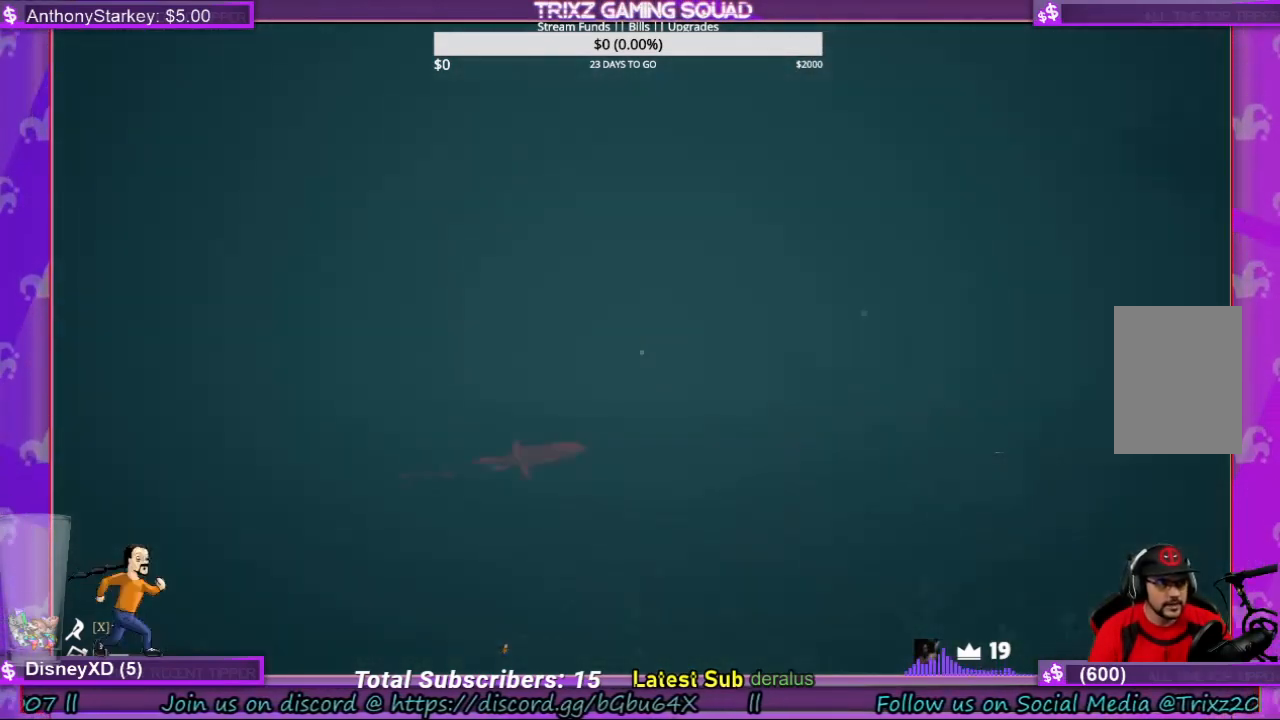
{"keys": ["shift", "w"], "mouse": [], "events": []}
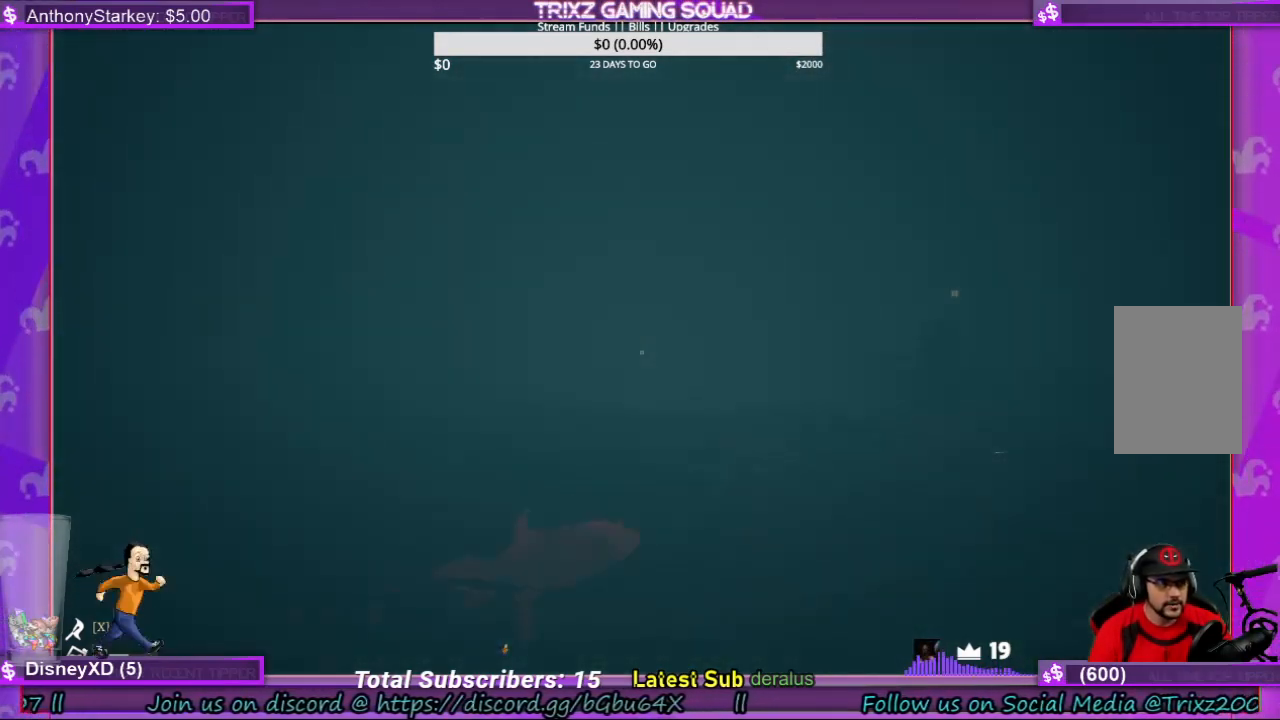
{"keys": ["shift", "w"], "mouse": [], "events": [[400, "a", "down"], [500, "a", "up"]]}
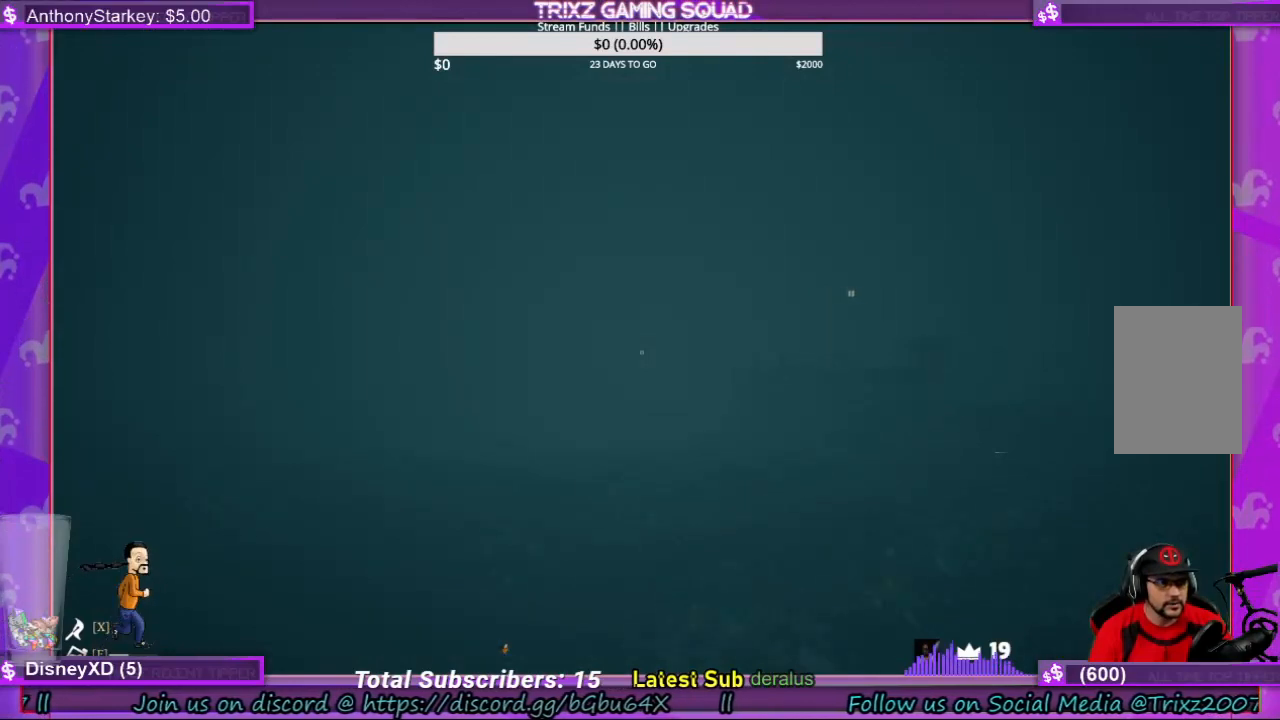
{"keys": ["shift", "w"], "mouse": [], "events": [[100, "d", "down"], [433, "d", "up"]]}